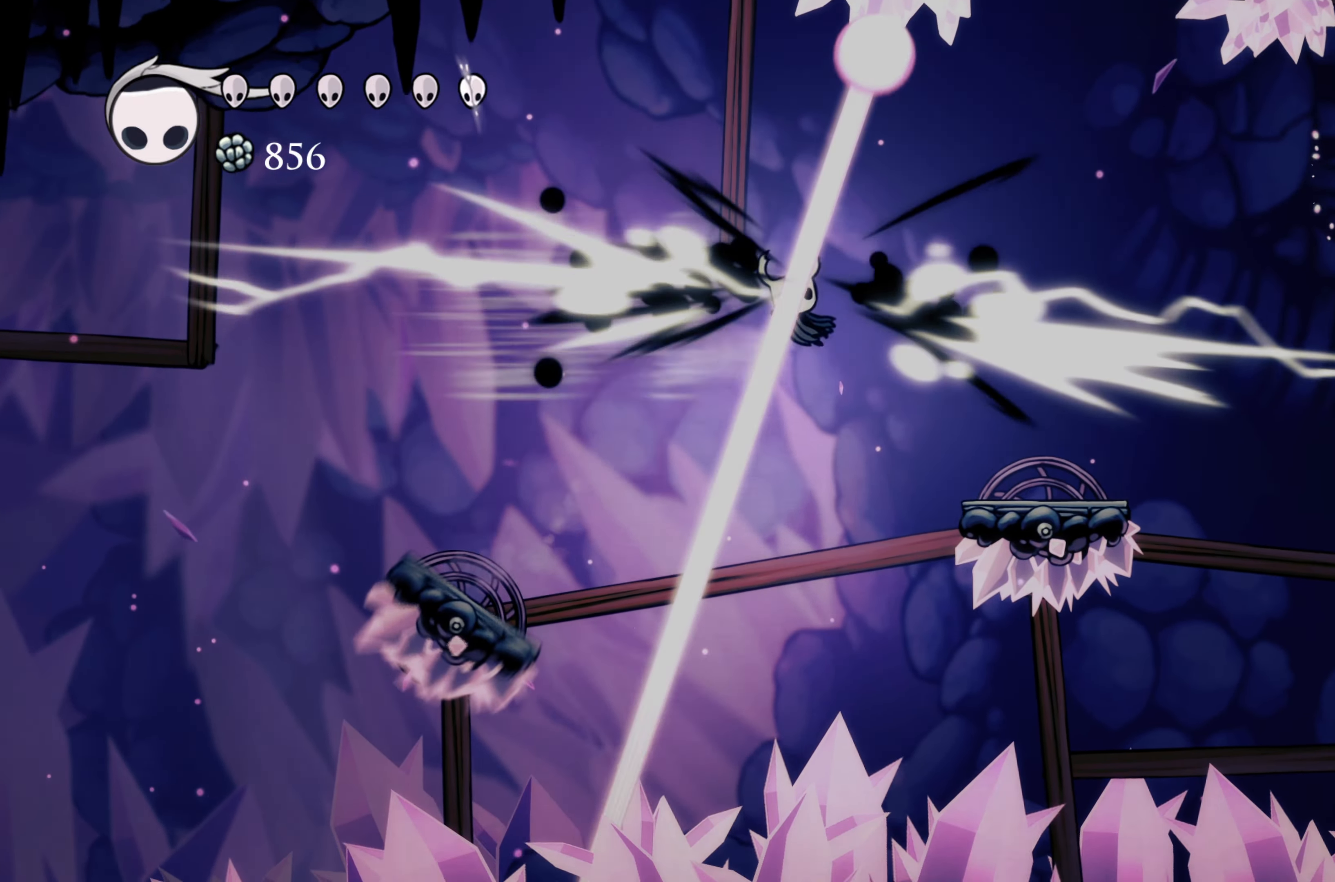
Gameplay with a controller (Xbox layout); each line is a JSON object with the inputs held at the frame after it (dt_ms = milliseconds from this image to that frame). "events" lists button and stick changes between this image and that frame as [ms after this image, input, new state], when the widget could be followed in between. Not read: DPAD_DOWN DPAD_RIGHT L3.
{"dt_ms": 500, "buttons": ["A"], "left_stick": "right", "right_stick": "center", "events": [[16, "R2", "up"], [133, "R2", "down"], [466, "R2", "up"], [483, "A", "down"]]}
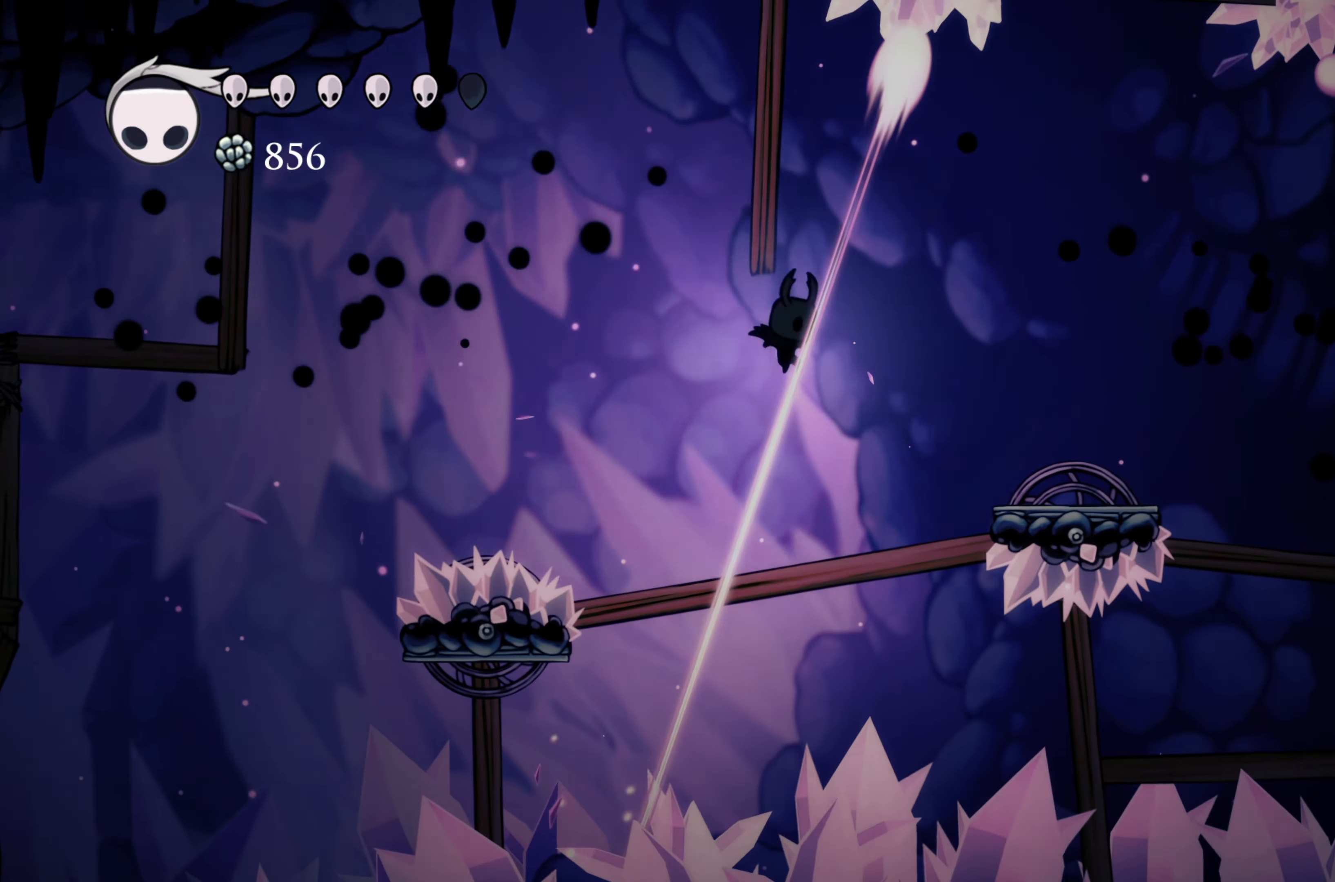
{"dt_ms": 500, "buttons": ["R2"], "left_stick": "right", "right_stick": "center"}
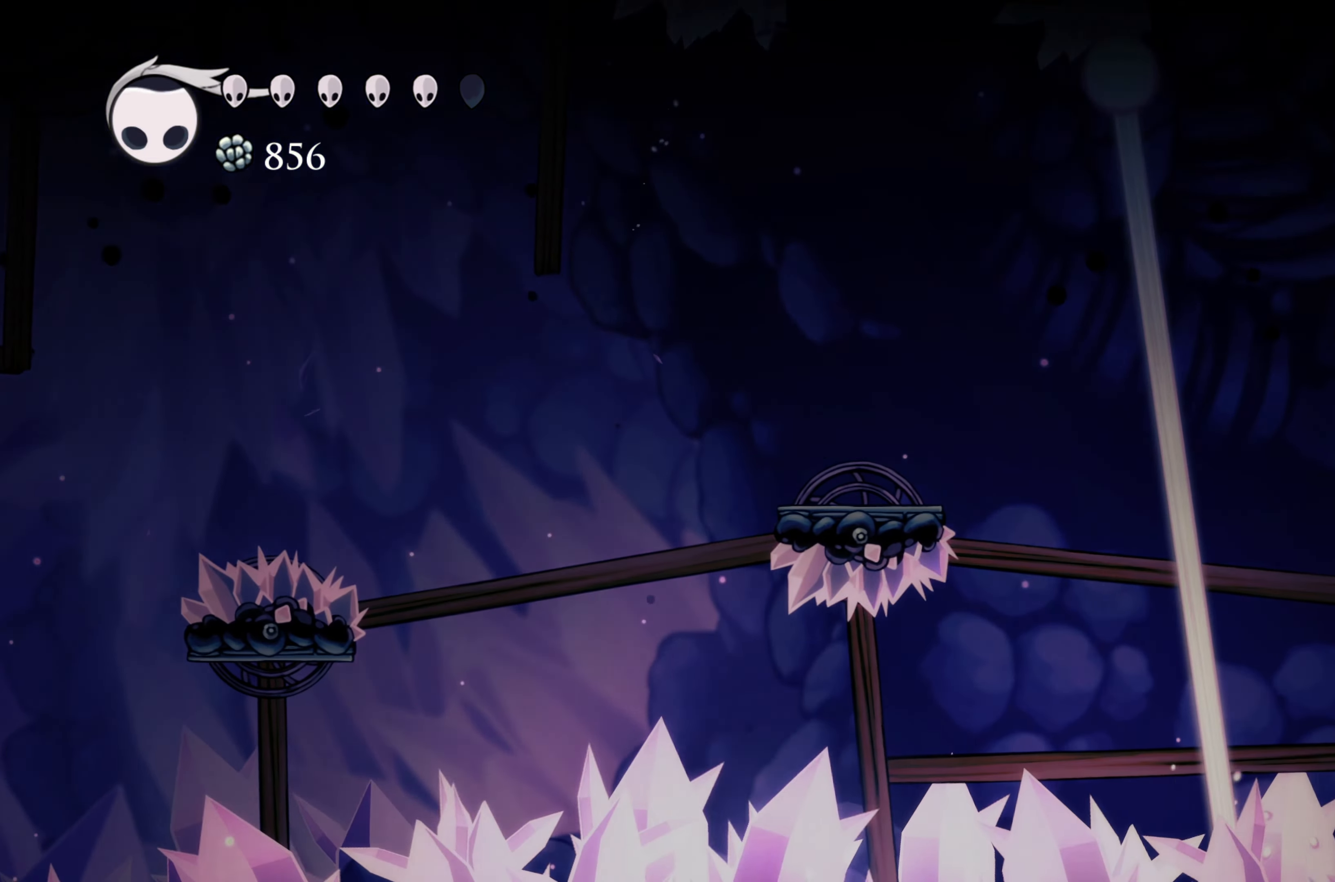
{"dt_ms": 500, "buttons": [], "left_stick": "center", "right_stick": "center", "events": [[66, "R2", "up"], [66, "left_stick", "center"]]}
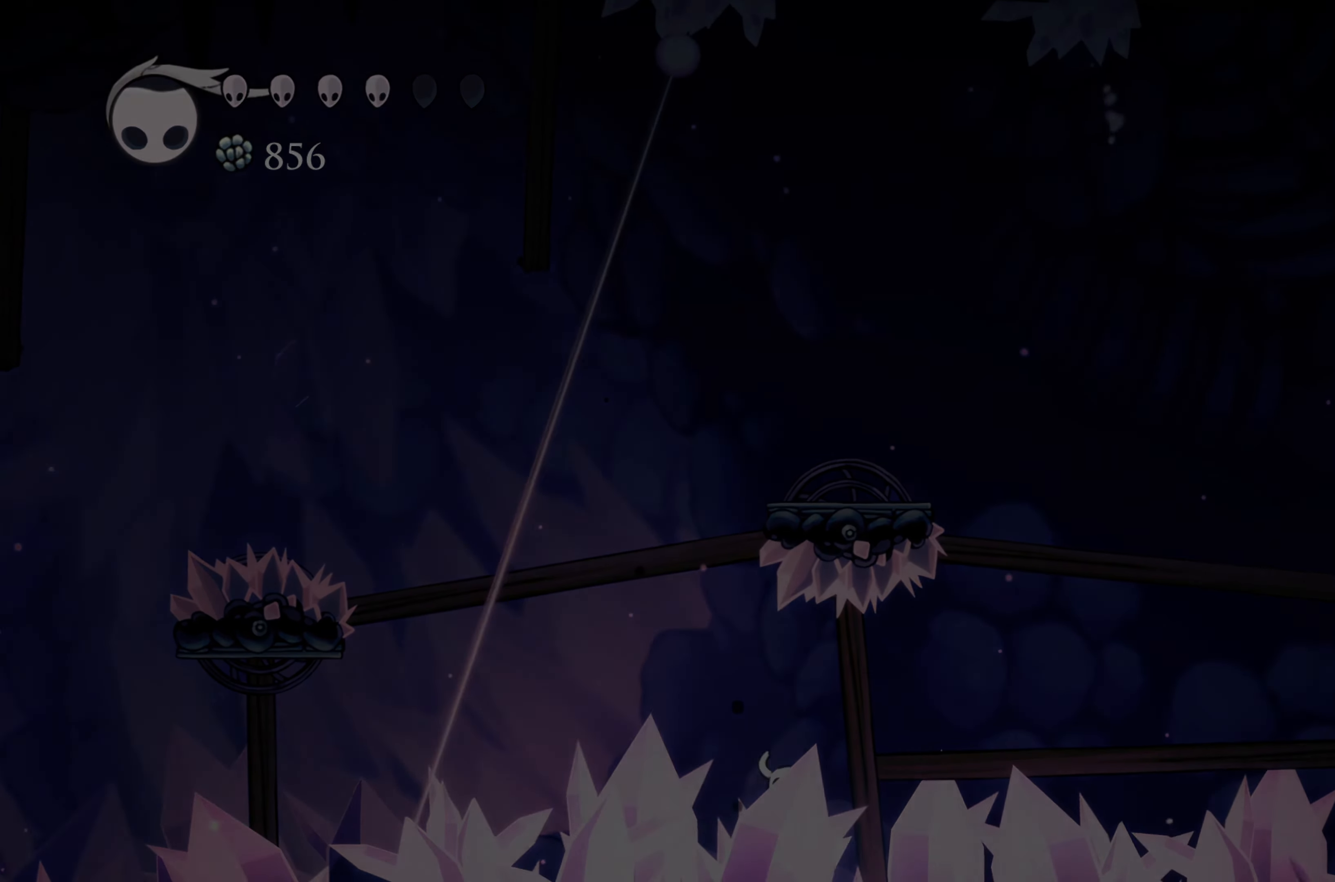
{"dt_ms": 500, "buttons": [], "left_stick": "center", "right_stick": "center", "events": []}
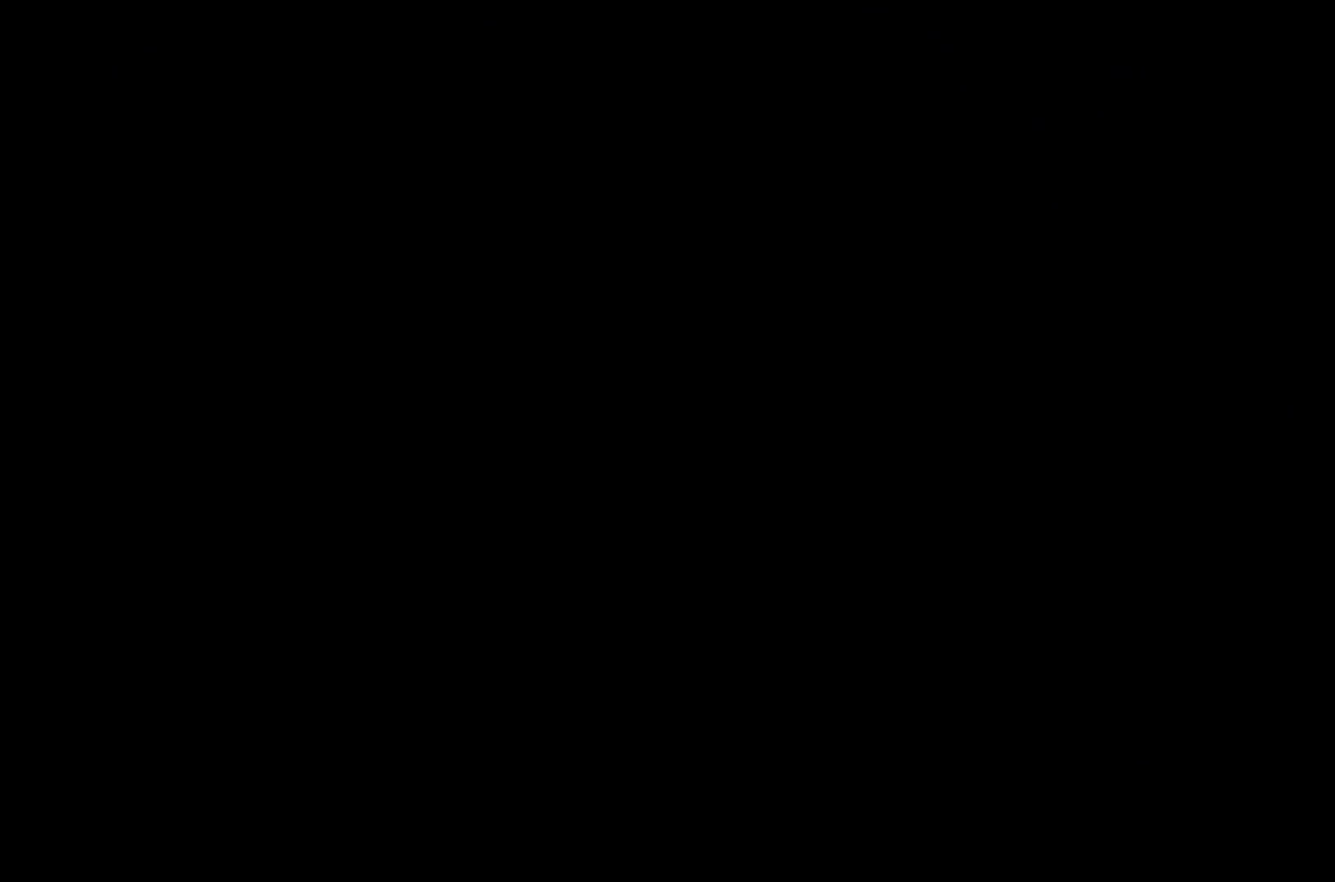
{"dt_ms": 500, "buttons": [], "left_stick": "center", "right_stick": "center", "events": []}
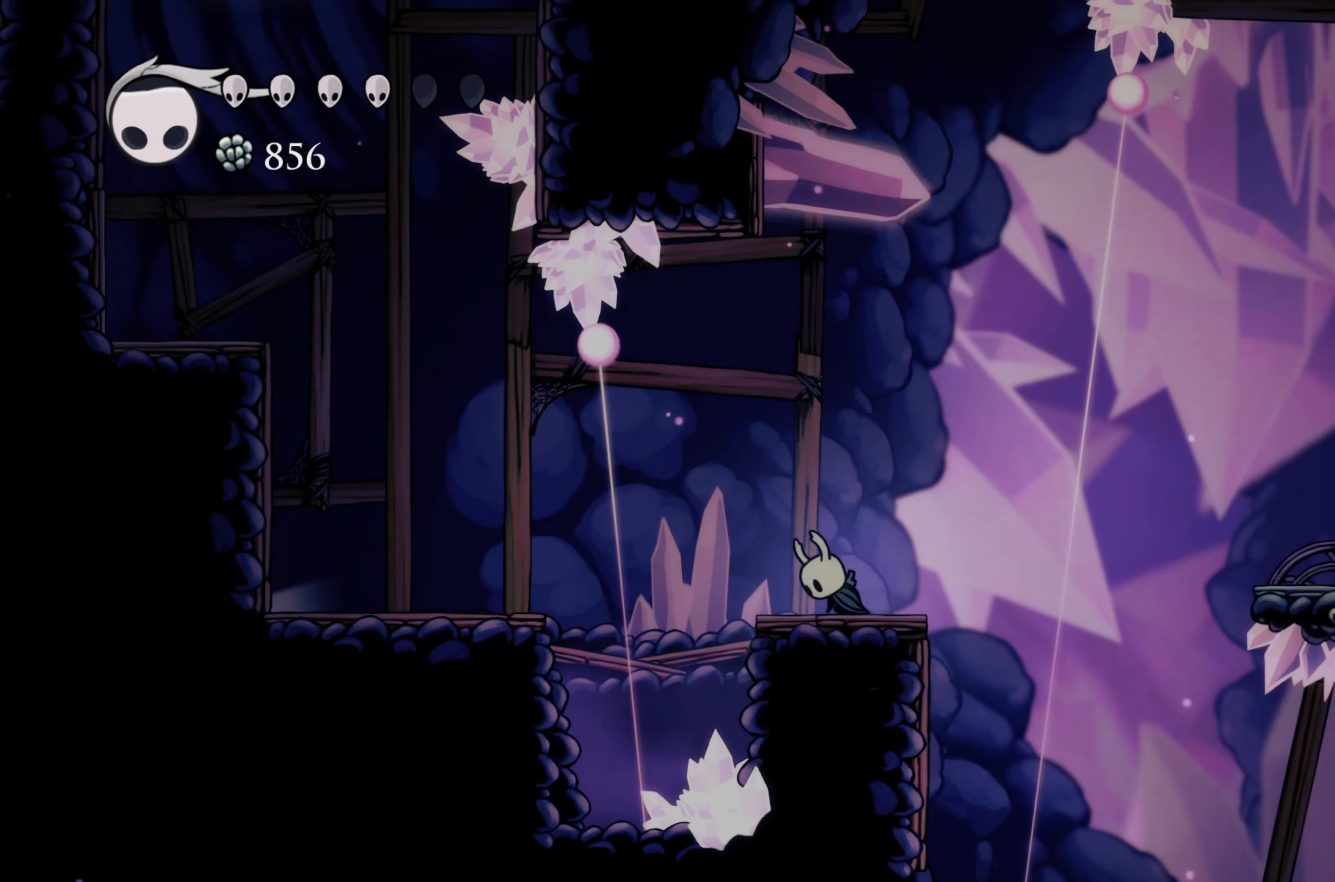
{"dt_ms": 500, "buttons": [], "left_stick": "right", "right_stick": "center", "events": [[416, "left_stick", "right"]]}
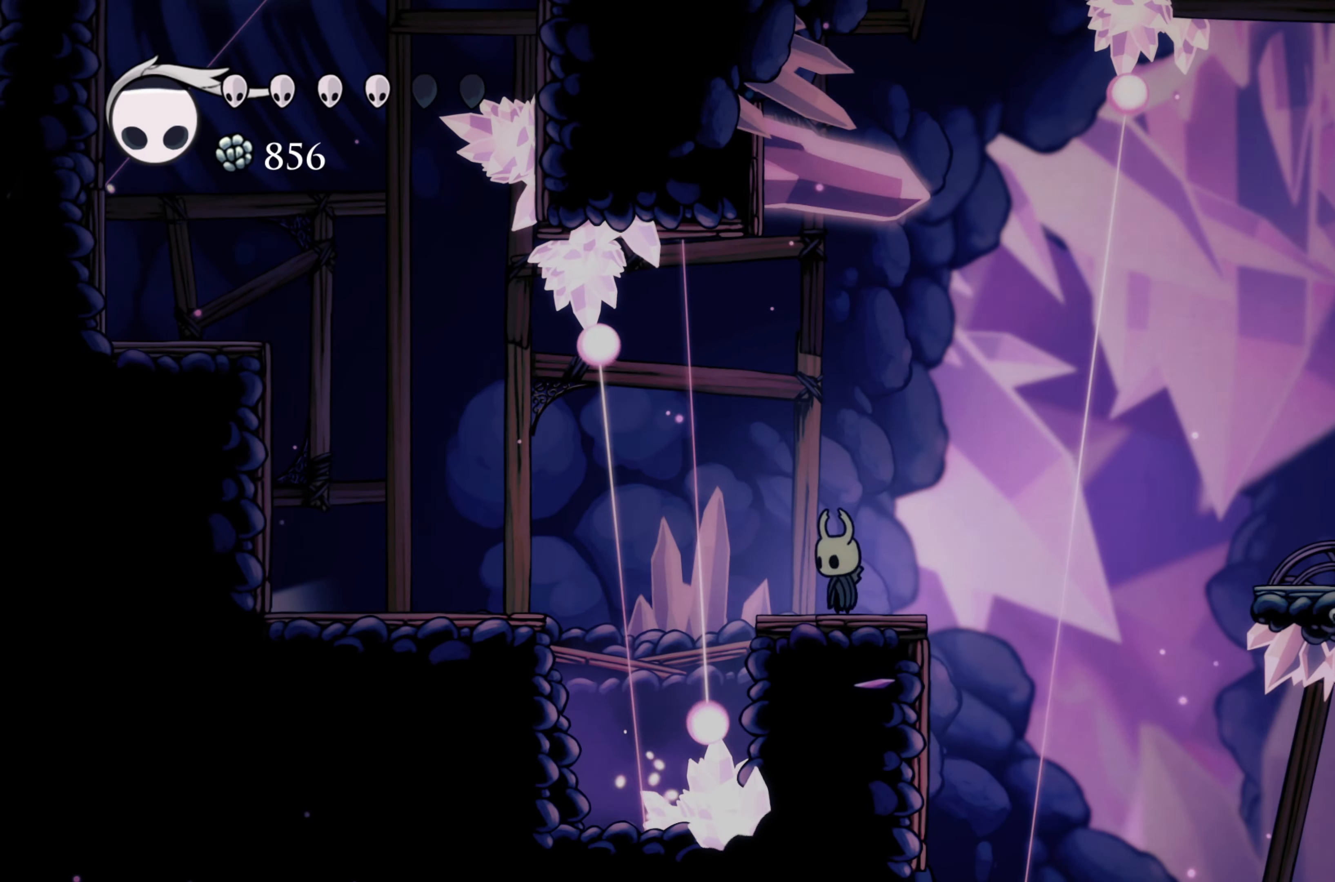
{"dt_ms": 1000, "buttons": [], "left_stick": "center", "right_stick": "center", "events": [[83, "left_stick", "center"], [366, "left_stick", "right"], [500, "left_stick", "center"]]}
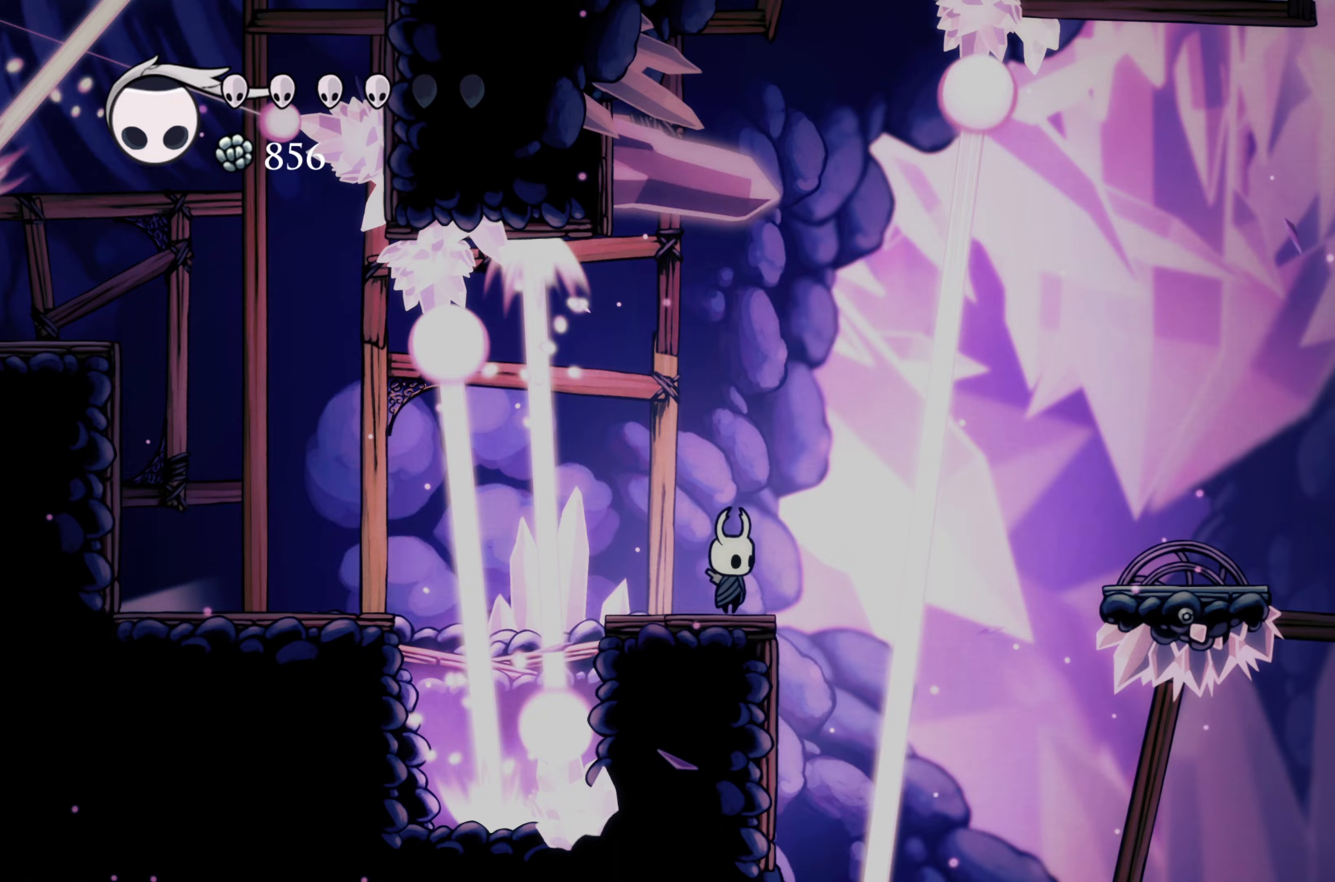
{"dt_ms": 500, "buttons": ["A"], "left_stick": "right", "right_stick": "center", "events": [[200, "left_stick", "right"], [217, "A", "down"]]}
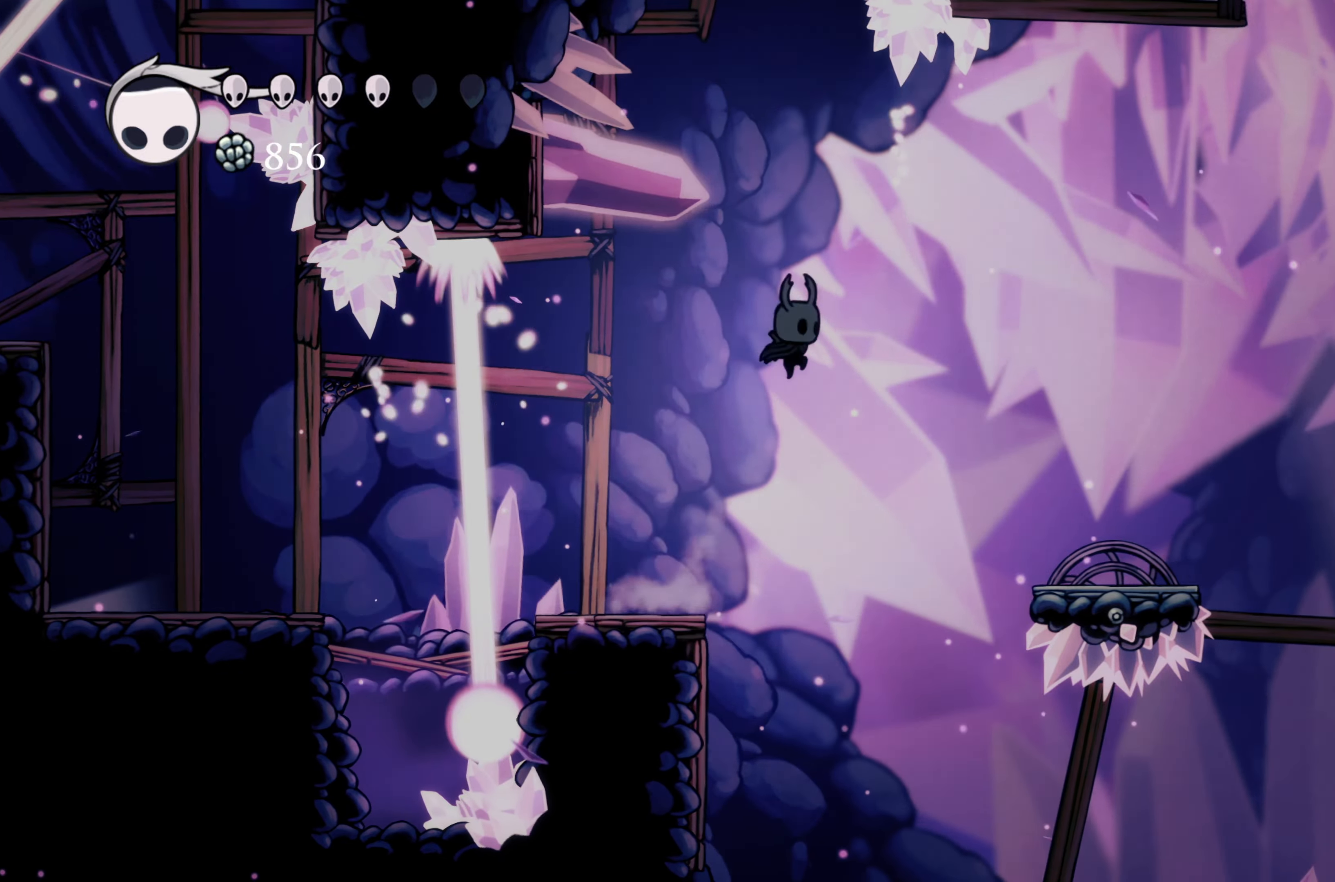
{"dt_ms": 500, "buttons": [], "left_stick": "center", "right_stick": "center", "events": [[33, "A", "up"], [33, "R2", "down"], [167, "R2", "up"], [317, "left_stick", "left"], [417, "left_stick", "center"]]}
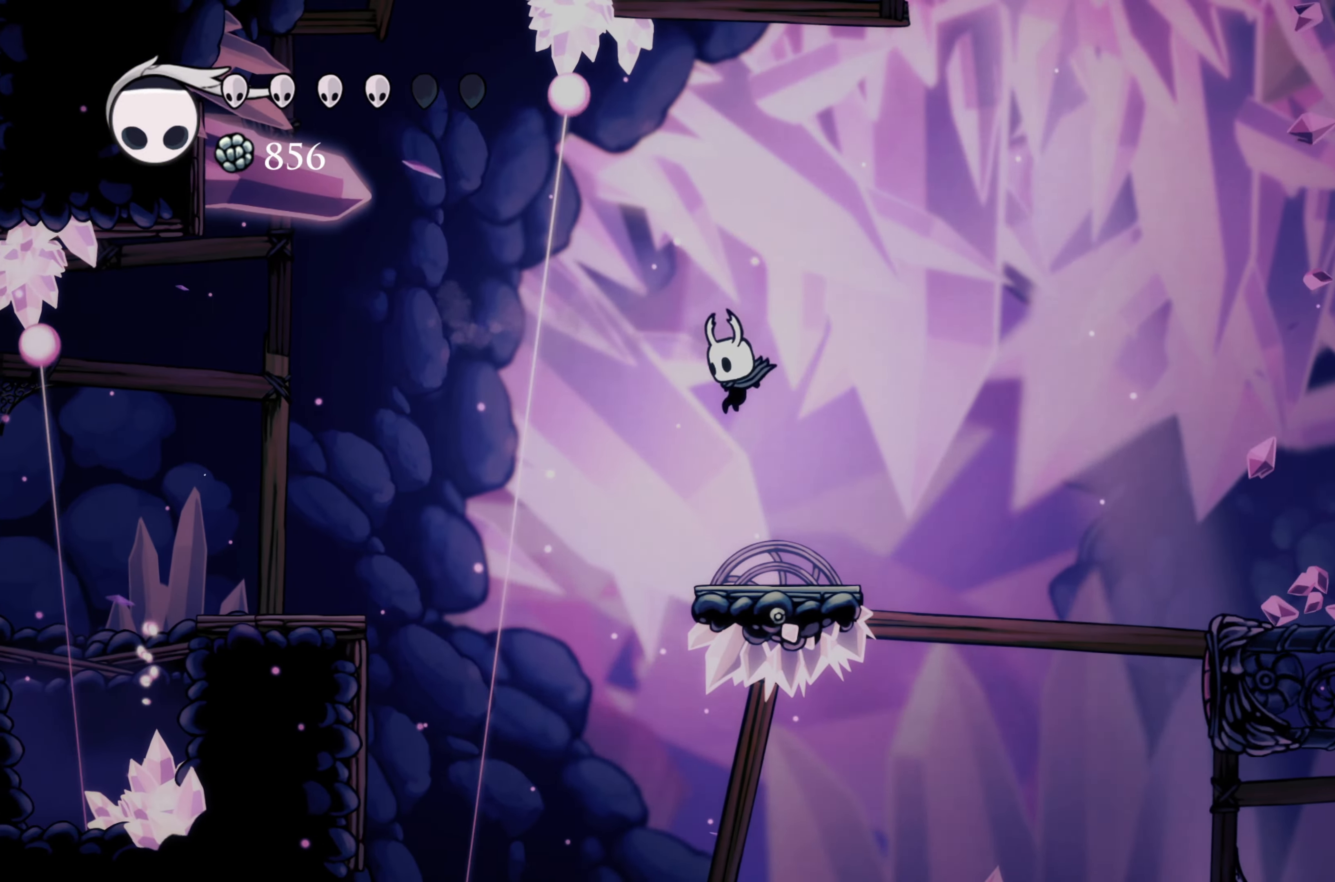
{"dt_ms": 500, "buttons": ["A"], "left_stick": "right", "right_stick": "center", "events": [[117, "left_stick", "right"], [317, "A", "down"]]}
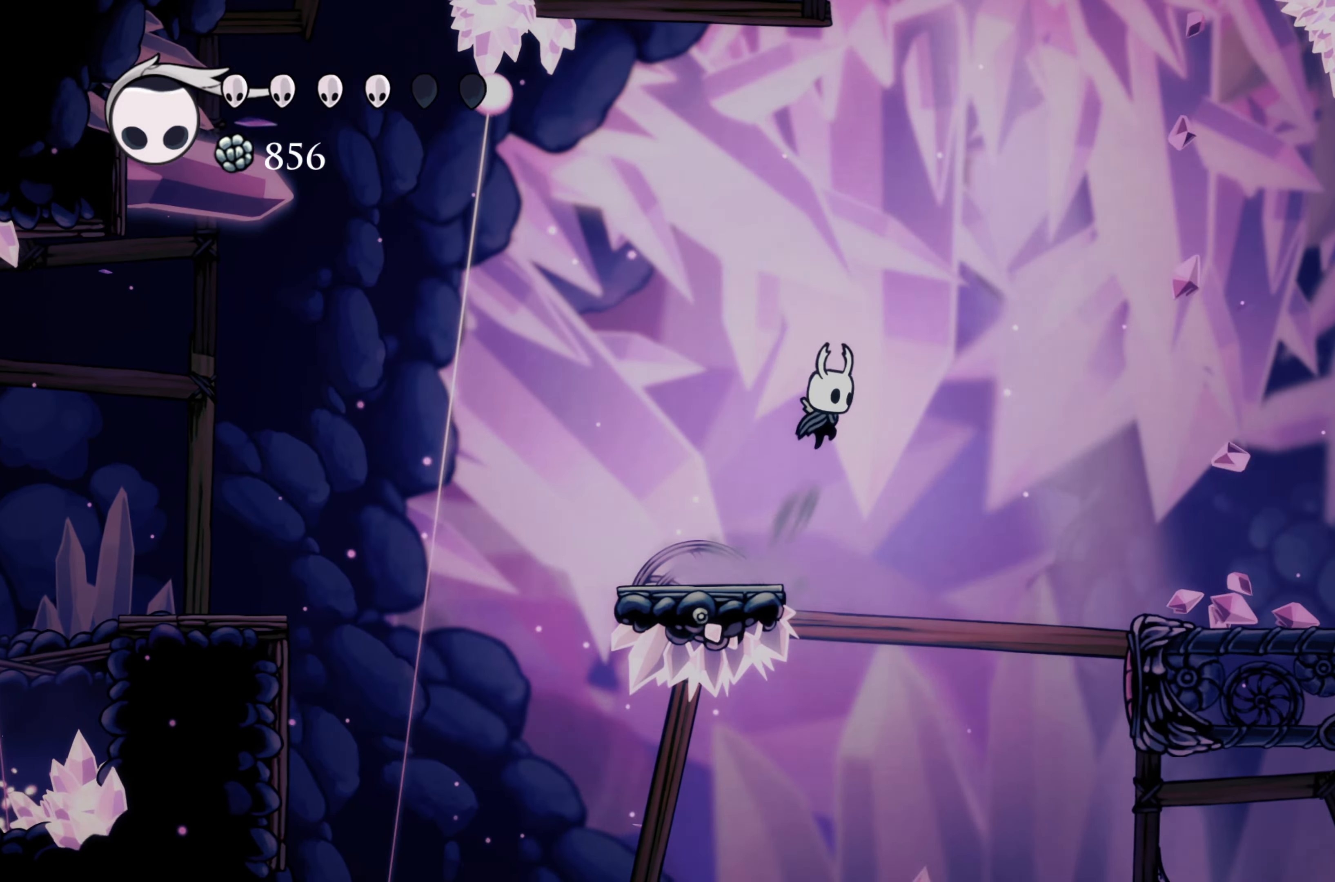
{"dt_ms": 500, "buttons": ["A"], "left_stick": "right", "right_stick": "center", "events": []}
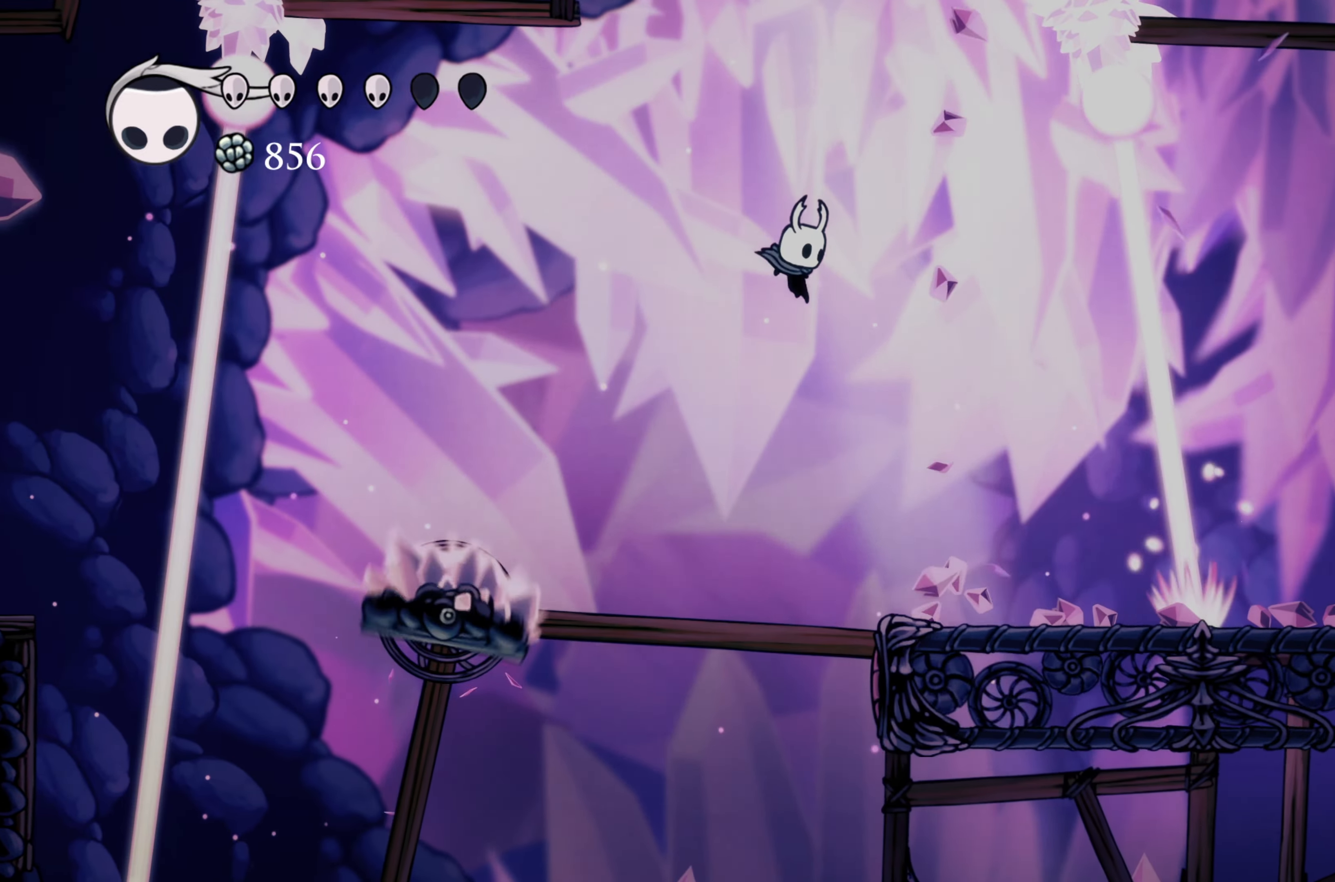
{"dt_ms": 500, "buttons": [], "left_stick": "center", "right_stick": "center"}
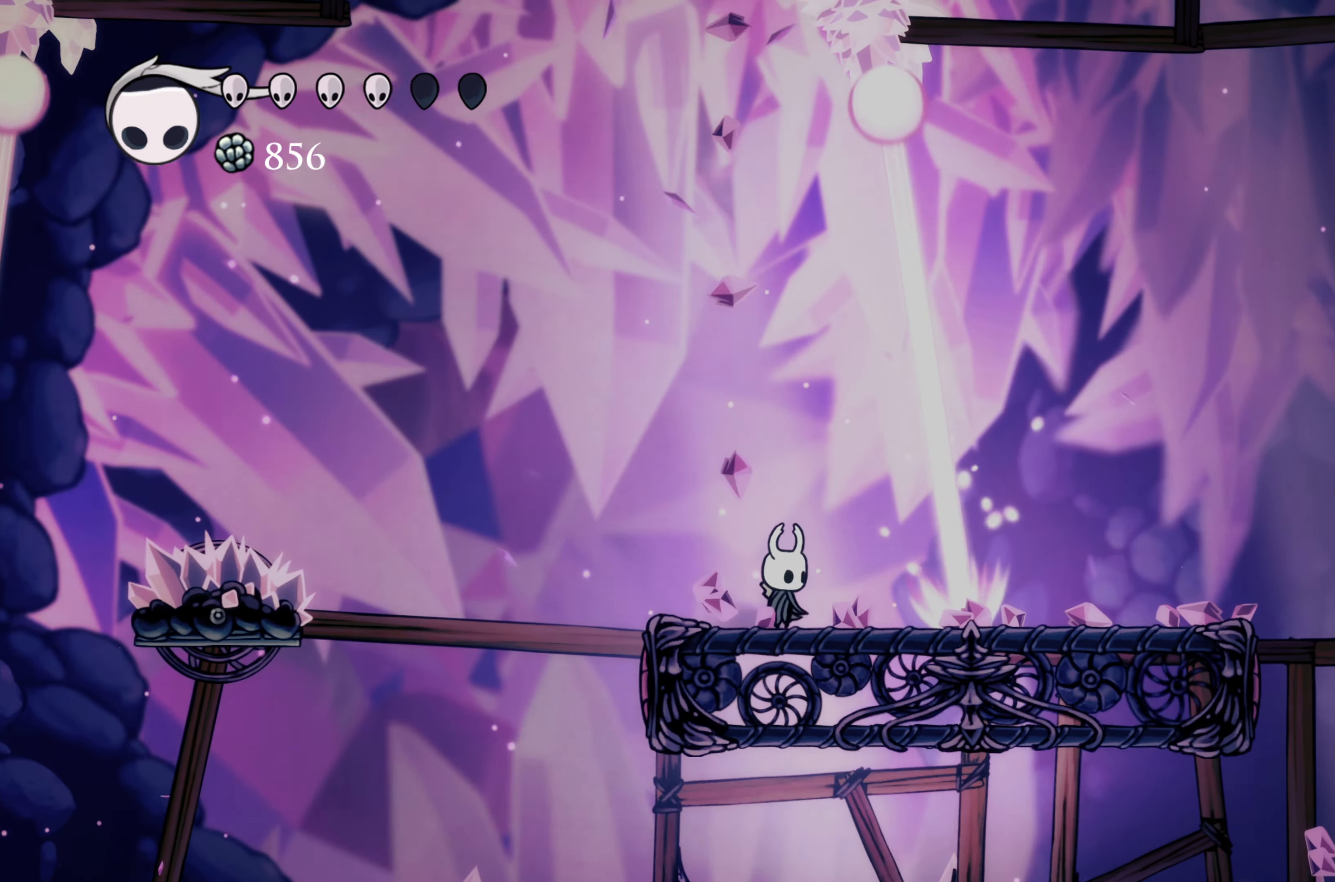
{"dt_ms": 1000, "buttons": ["A"], "left_stick": "right", "right_stick": "center", "events": [[500, "left_stick", "right"], [933, "A", "down"]]}
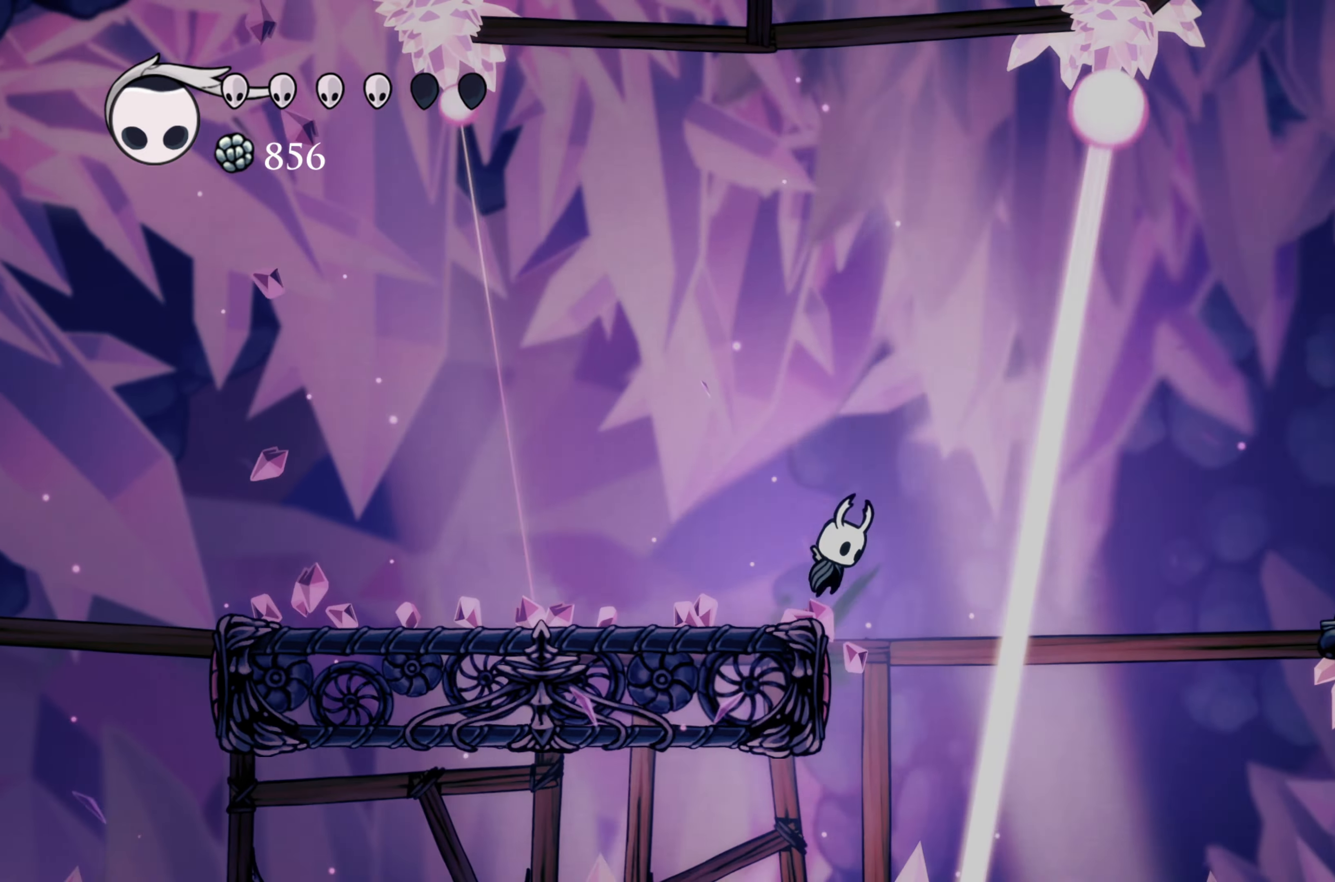
{"dt_ms": 500, "buttons": ["A"], "left_stick": "left", "right_stick": "center", "events": [[200, "left_stick", "left"]]}
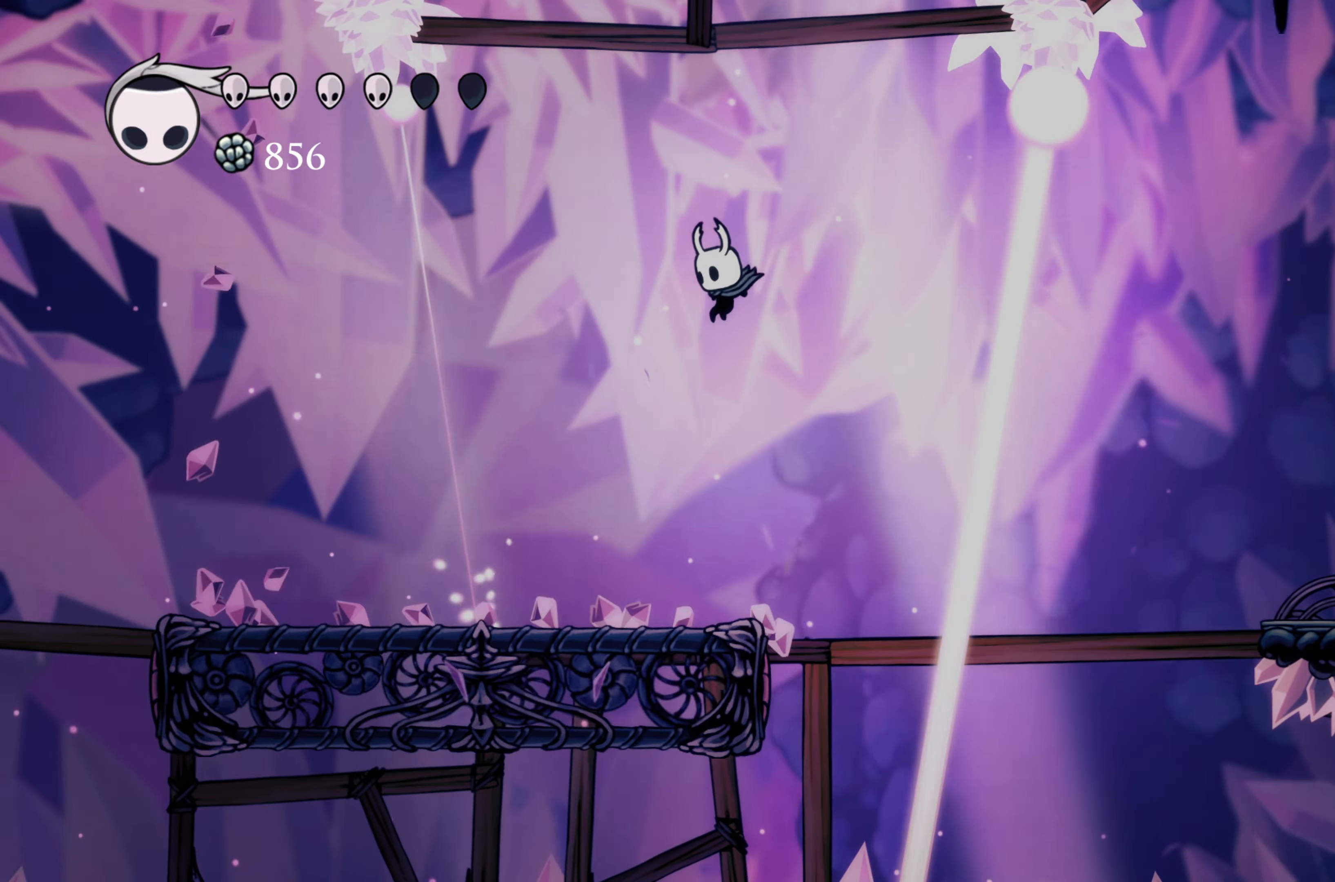
{"dt_ms": 500, "buttons": [], "left_stick": "center", "right_stick": "center"}
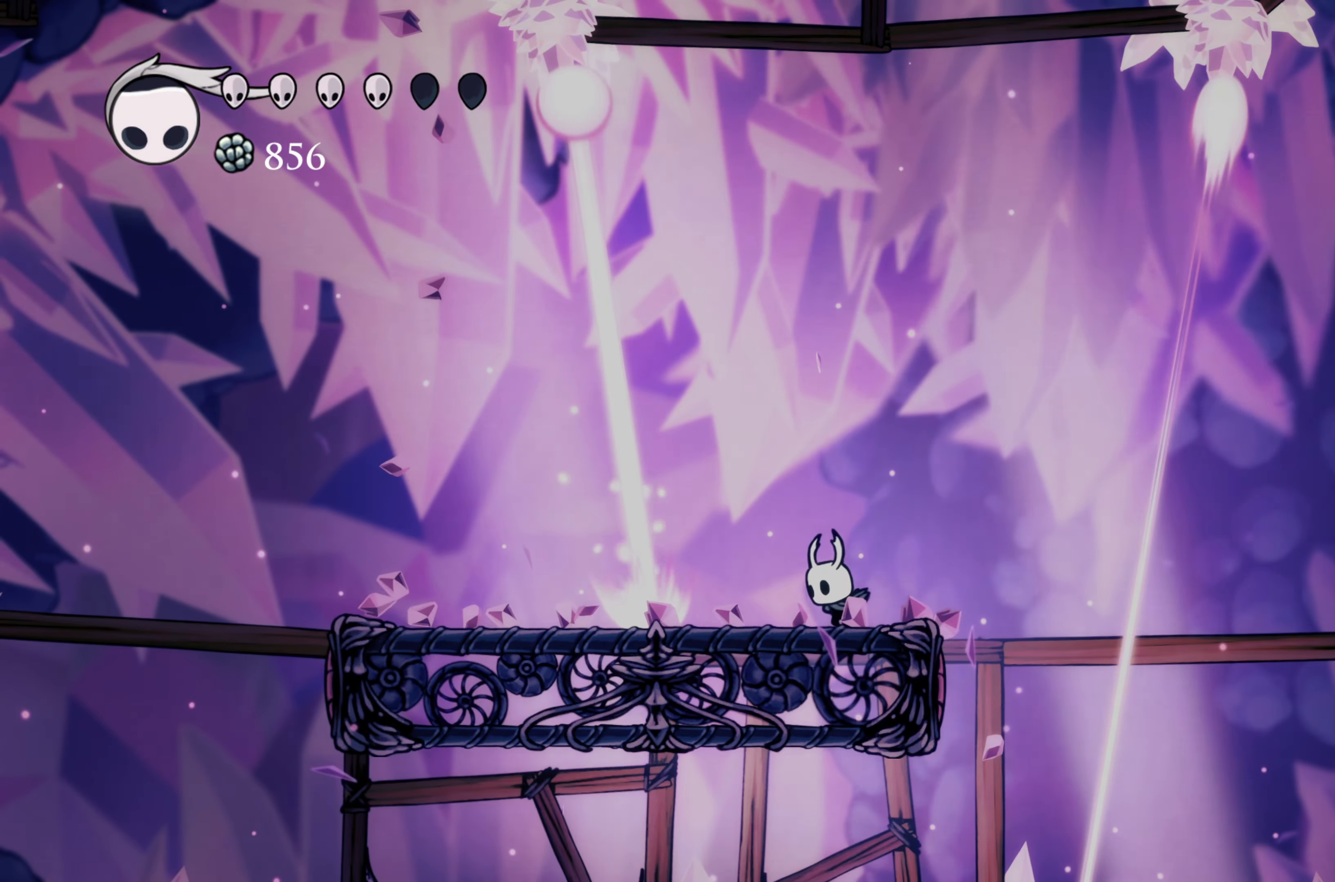
{"dt_ms": 500, "buttons": ["A"], "left_stick": "right", "right_stick": "center"}
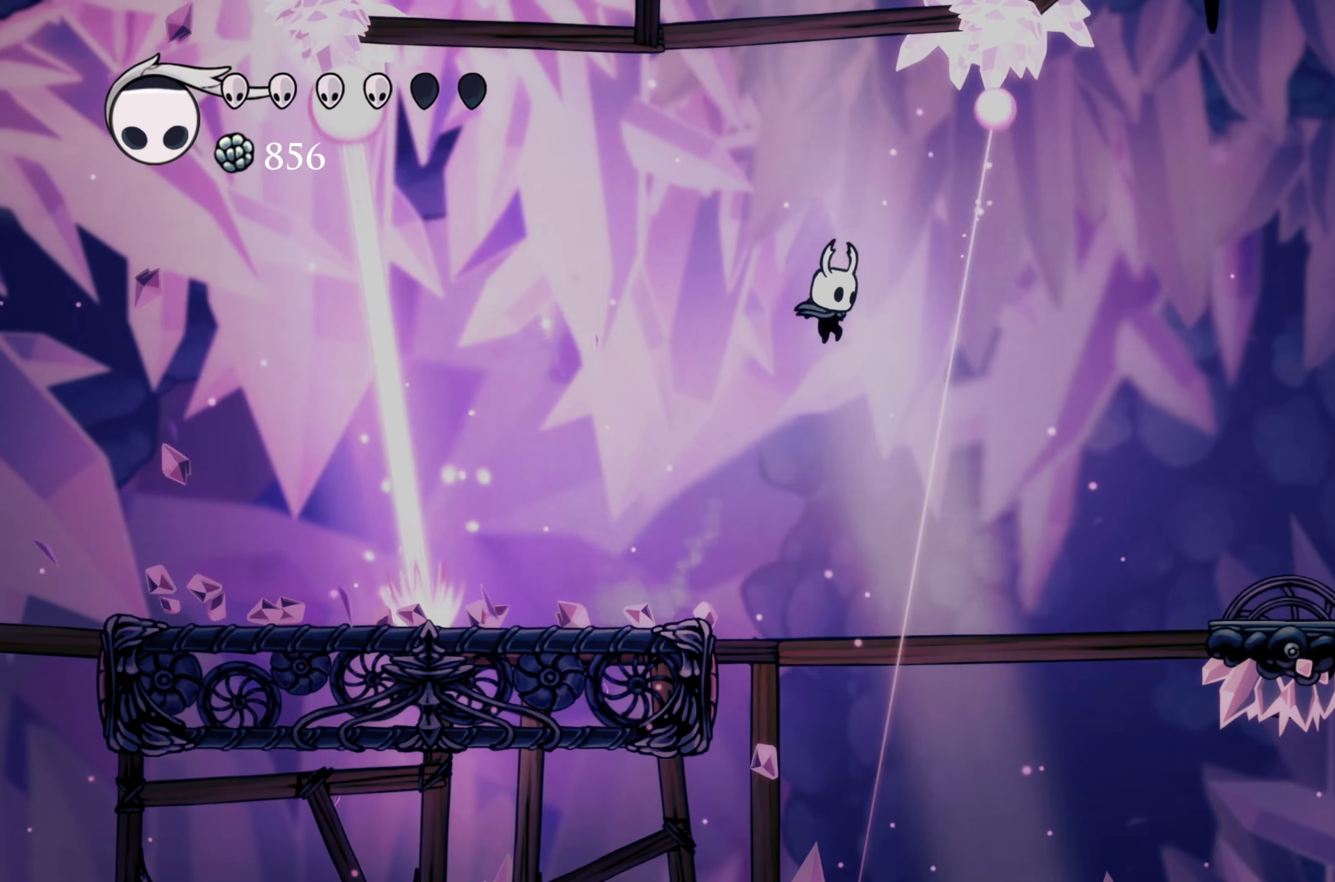
{"dt_ms": 500, "buttons": [], "left_stick": "up-left", "right_stick": "center", "events": [[33, "A", "up"], [184, "R2", "down"], [484, "R2", "up"], [500, "left_stick", "up-left"]]}
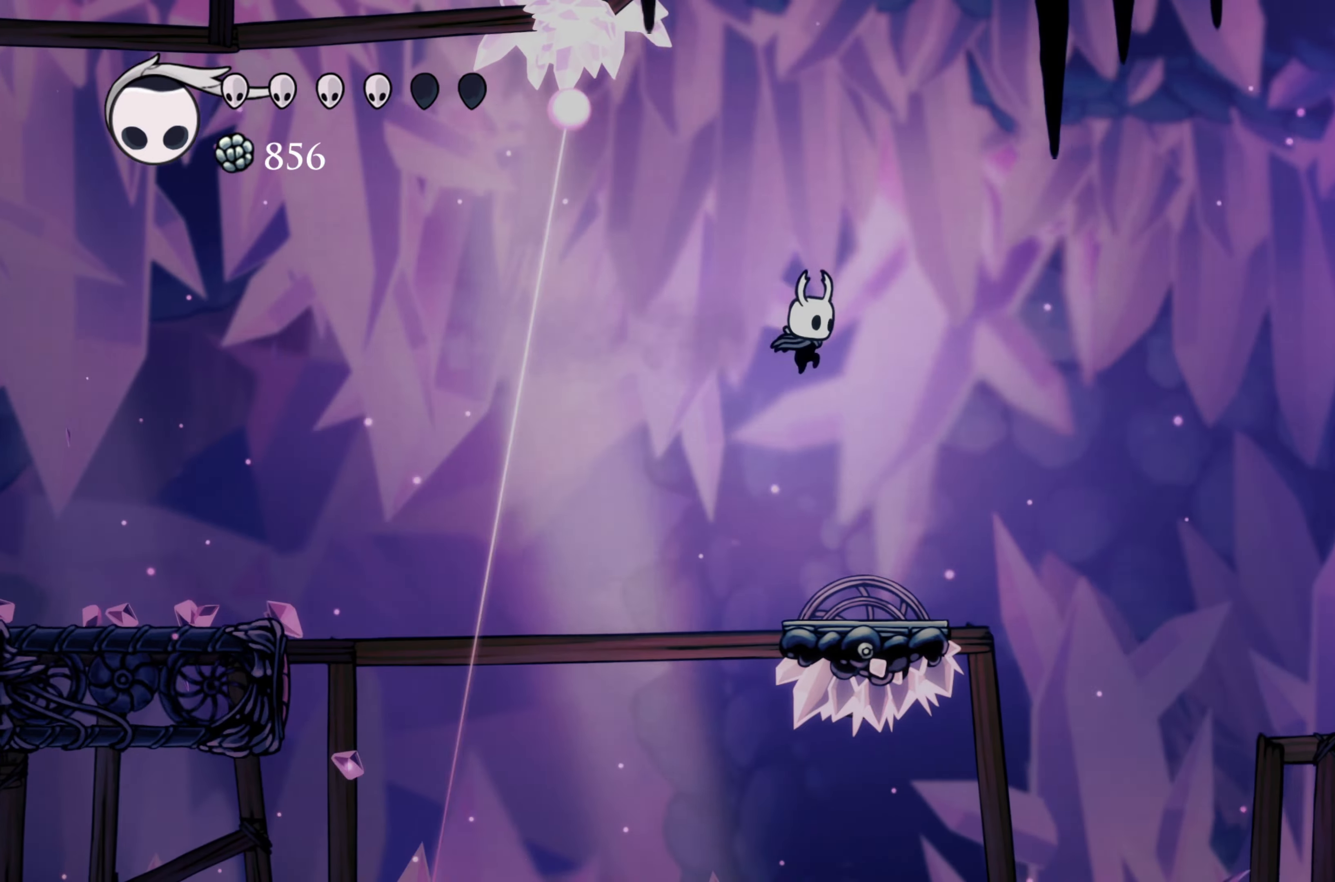
{"dt_ms": 500, "buttons": [], "left_stick": "right", "right_stick": "center"}
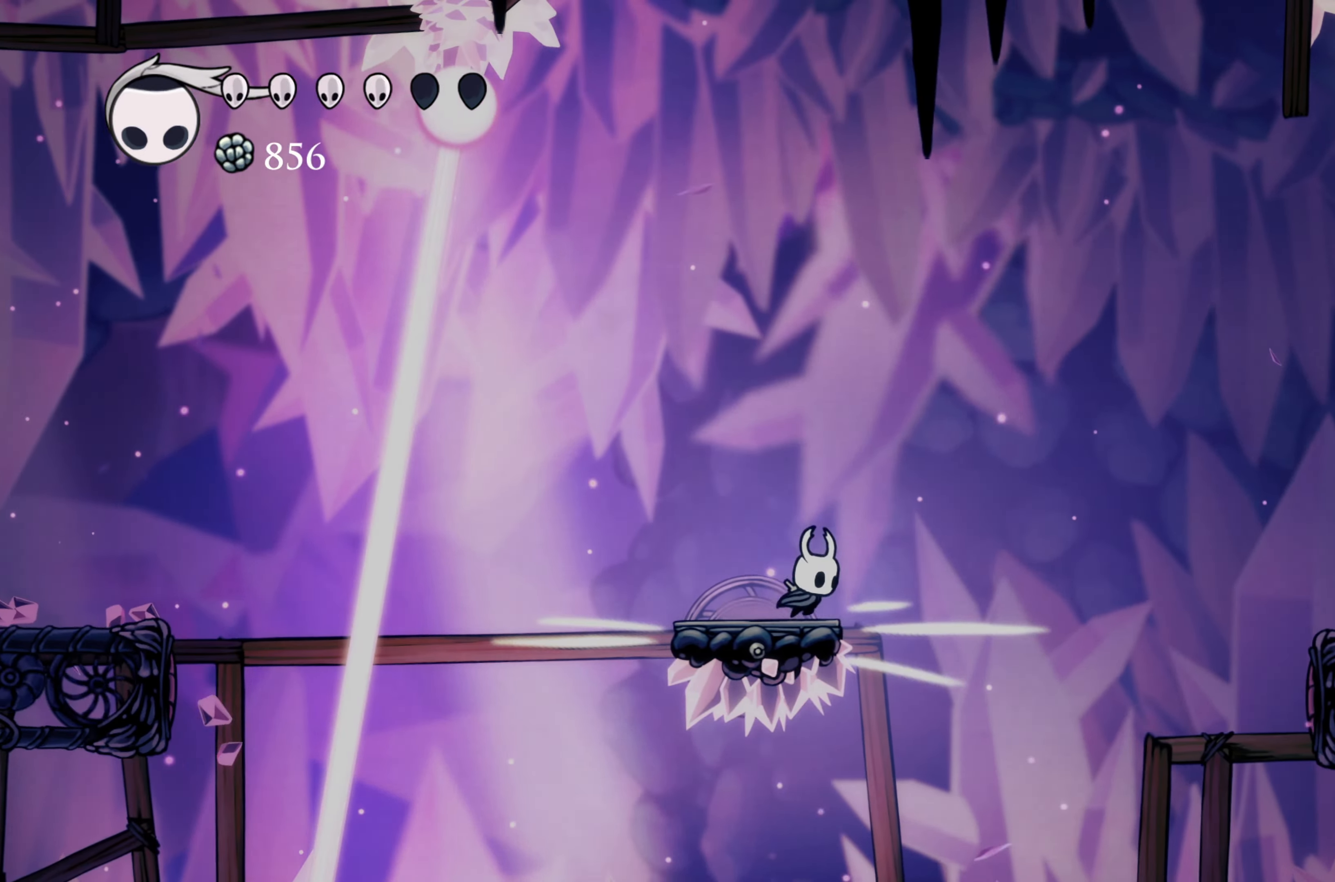
{"dt_ms": 500, "buttons": ["A"], "left_stick": "right", "right_stick": "center", "events": [[17, "A", "down"]]}